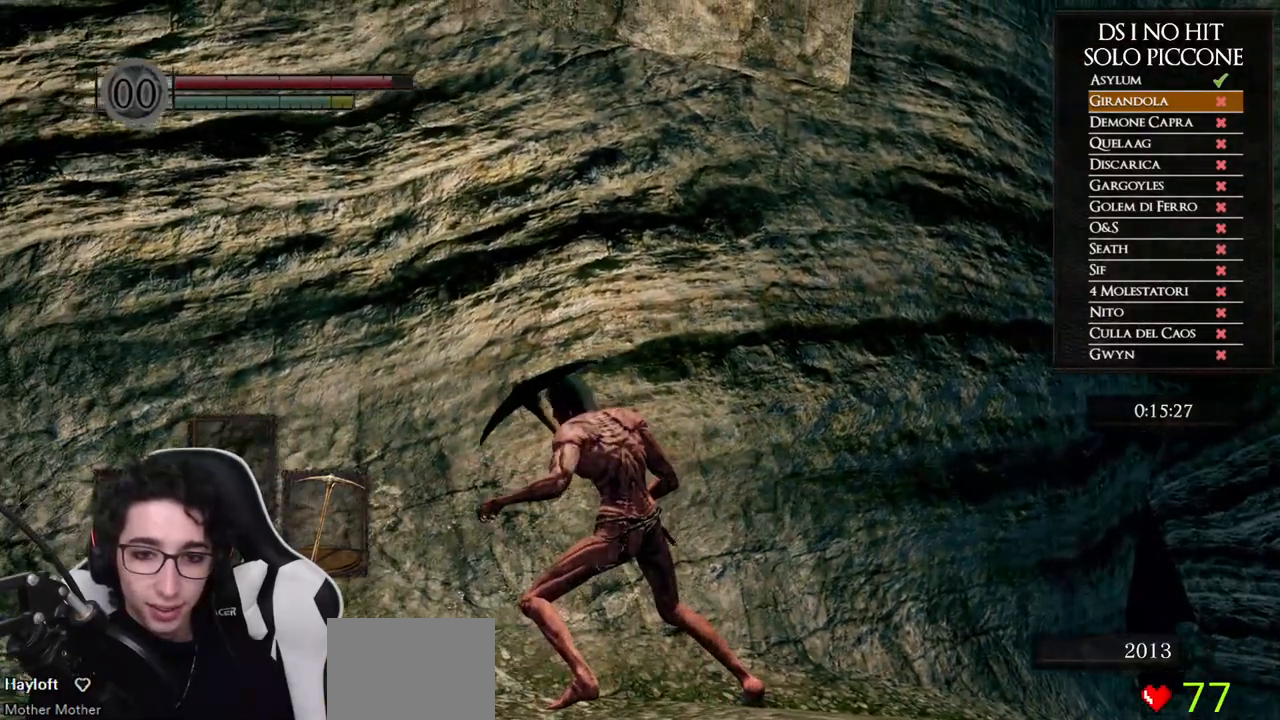
Gameplay with a controller (Xbox layout); each line is a JSON object with the inputs held at the frame after it. "events" lists button and stick changes between this image and that frame as [ms after this image, input, new state], when the widget could be followed in between. Not read: Z.
{"buttons": [], "left_stick": "center", "right_stick": "center", "events": []}
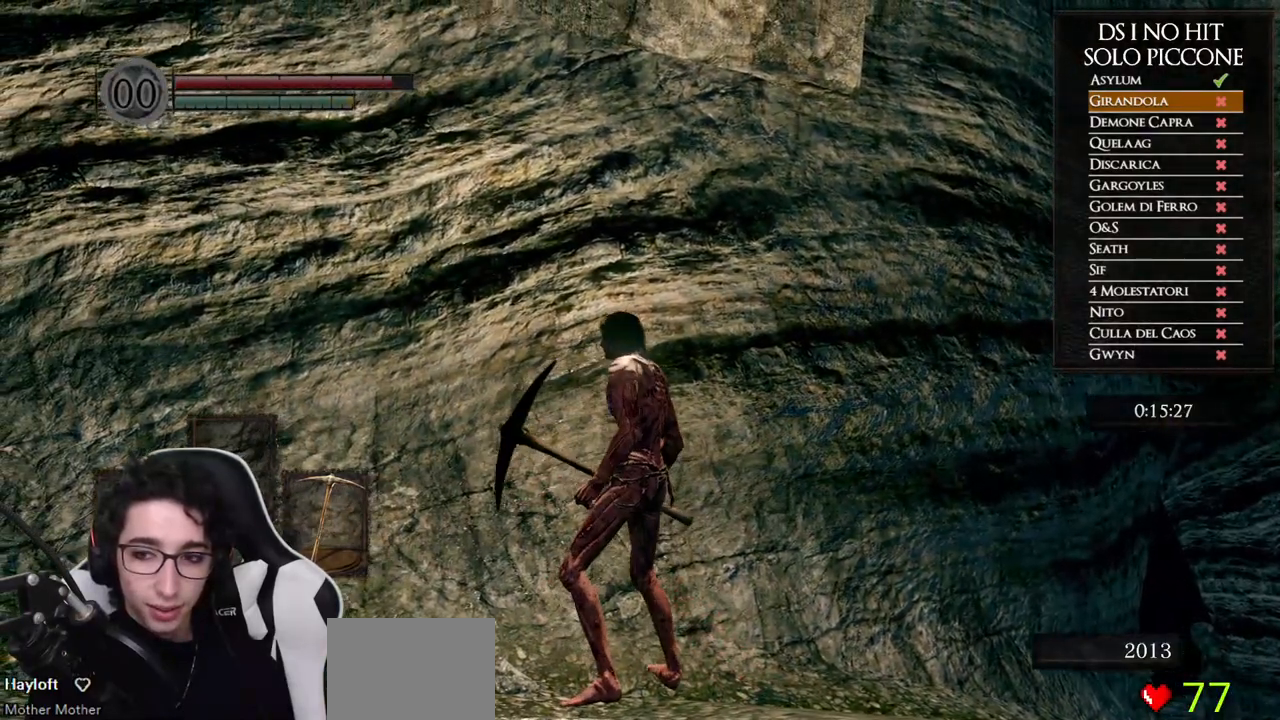
{"buttons": ["DPAD_DOWN"], "left_stick": "center", "right_stick": "center", "events": [[67, "START", "down"], [200, "START", "up"], [267, "DPAD_RIGHT", "down"], [367, "DPAD_RIGHT", "up"], [383, "A", "down"], [483, "A", "up"], [500, "DPAD_DOWN", "down"]]}
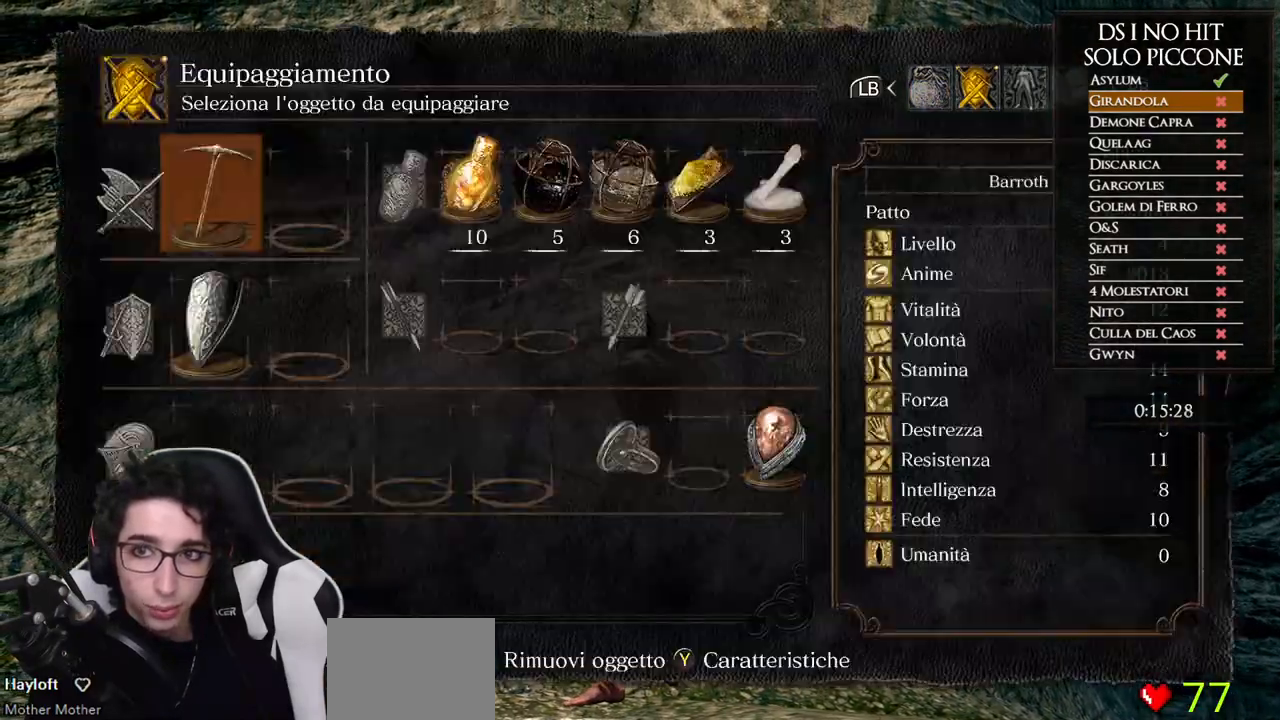
{"buttons": [], "left_stick": "center", "right_stick": "center", "events": [[100, "DPAD_DOWN", "up"], [150, "DPAD_RIGHT", "down"], [217, "A", "down"], [250, "DPAD_RIGHT", "up"], [317, "A", "up"]]}
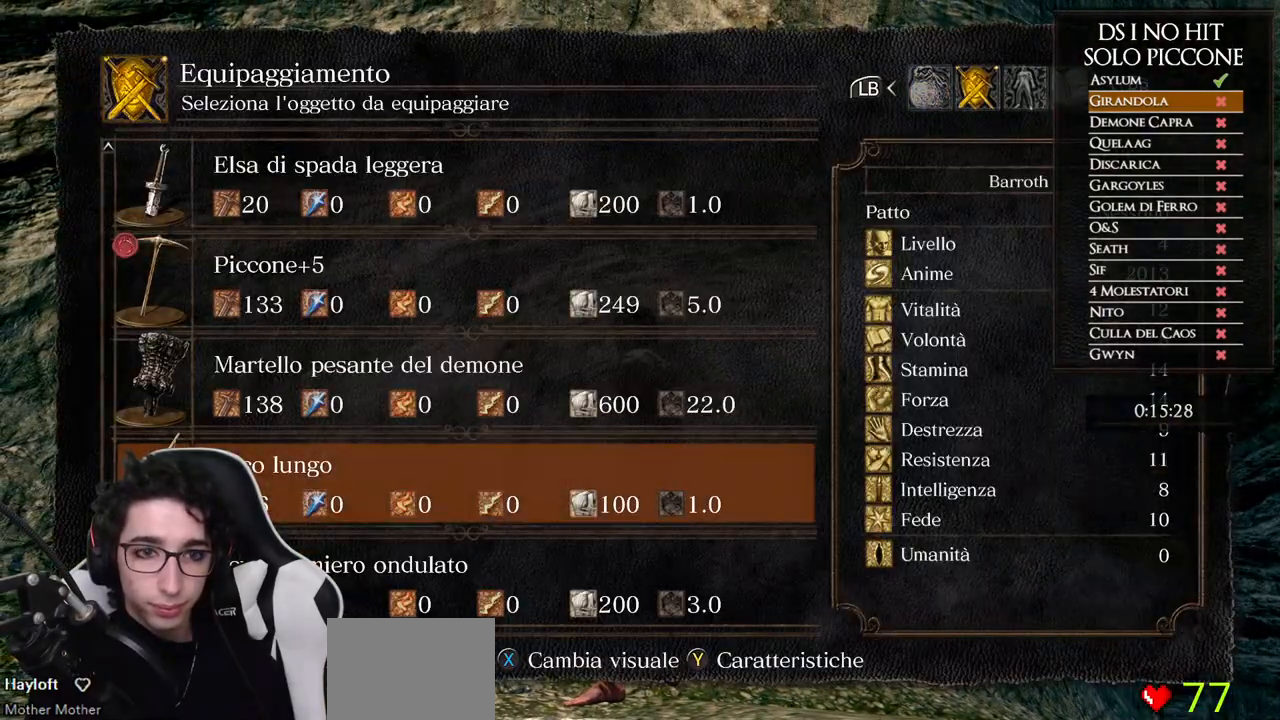
{"buttons": ["A"], "left_stick": "center", "right_stick": "center", "events": [[167, "A", "down"], [233, "A", "up"], [483, "A", "down"]]}
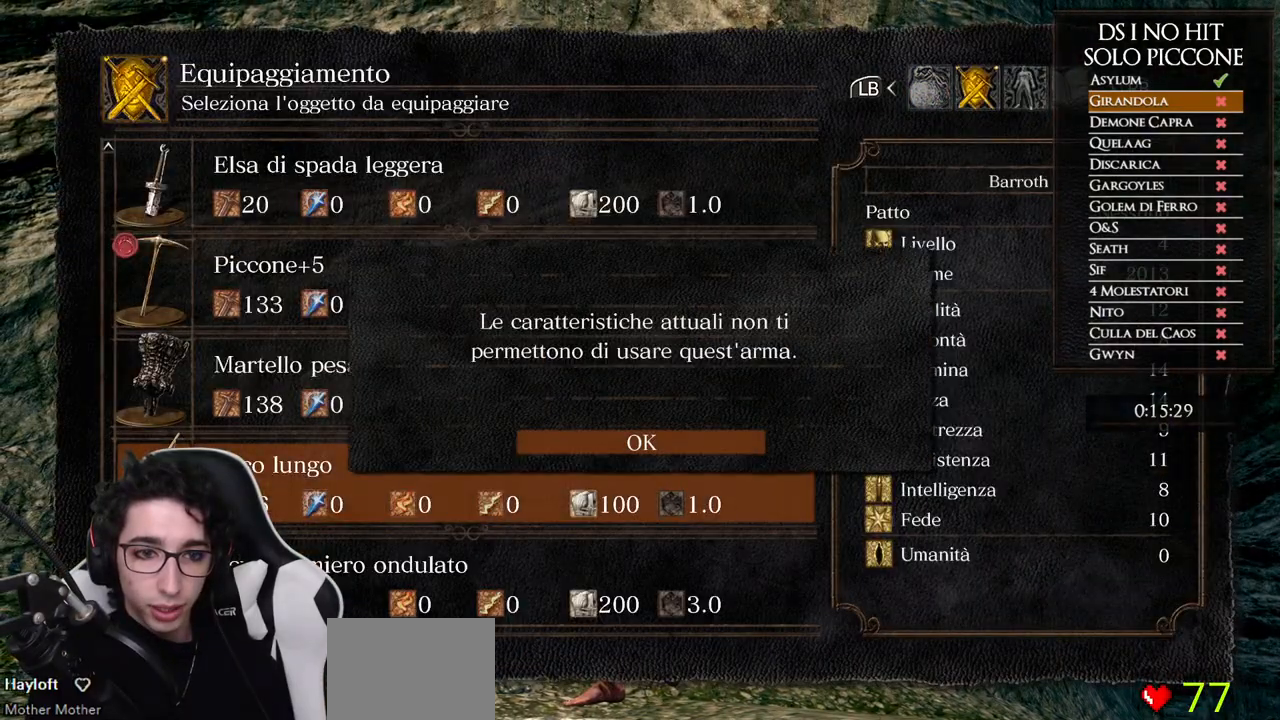
{"buttons": ["DPAD_RIGHT"], "left_stick": "center", "right_stick": "center", "events": [[67, "A", "up"], [500, "DPAD_RIGHT", "down"]]}
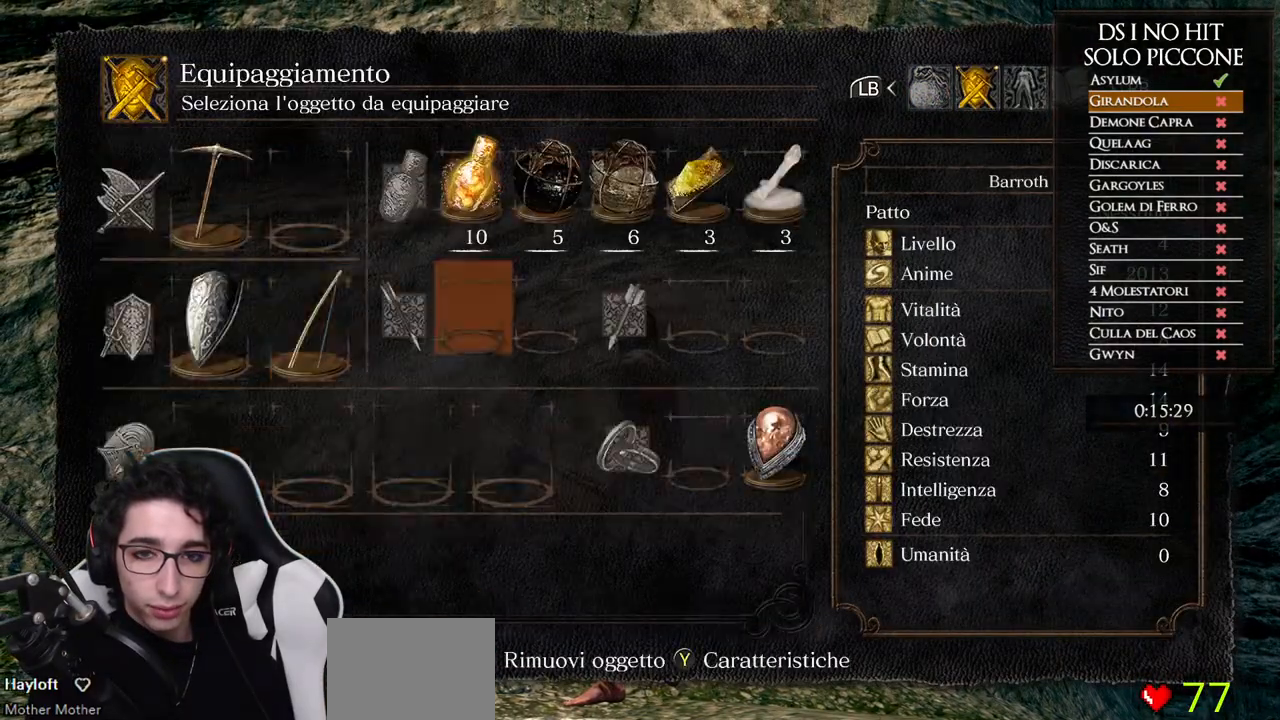
{"buttons": [], "left_stick": "center", "right_stick": "center", "events": [[83, "A", "down"], [83, "DPAD_RIGHT", "up"], [150, "A", "up"], [233, "A", "down"], [300, "A", "up"], [450, "B", "down"], [500, "B", "up"]]}
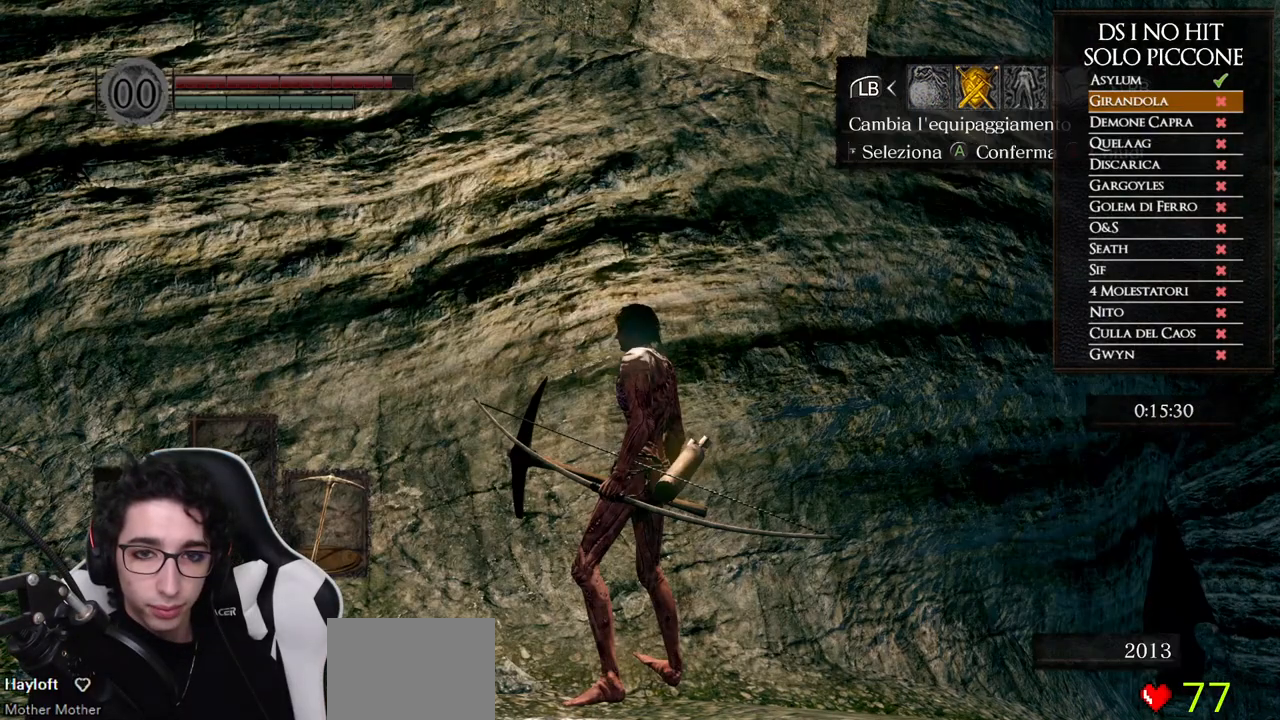
{"buttons": ["DPAD_LEFT"], "left_stick": "center", "right_stick": "center", "events": [[67, "B", "down"], [150, "B", "up"], [433, "DPAD_LEFT", "down"]]}
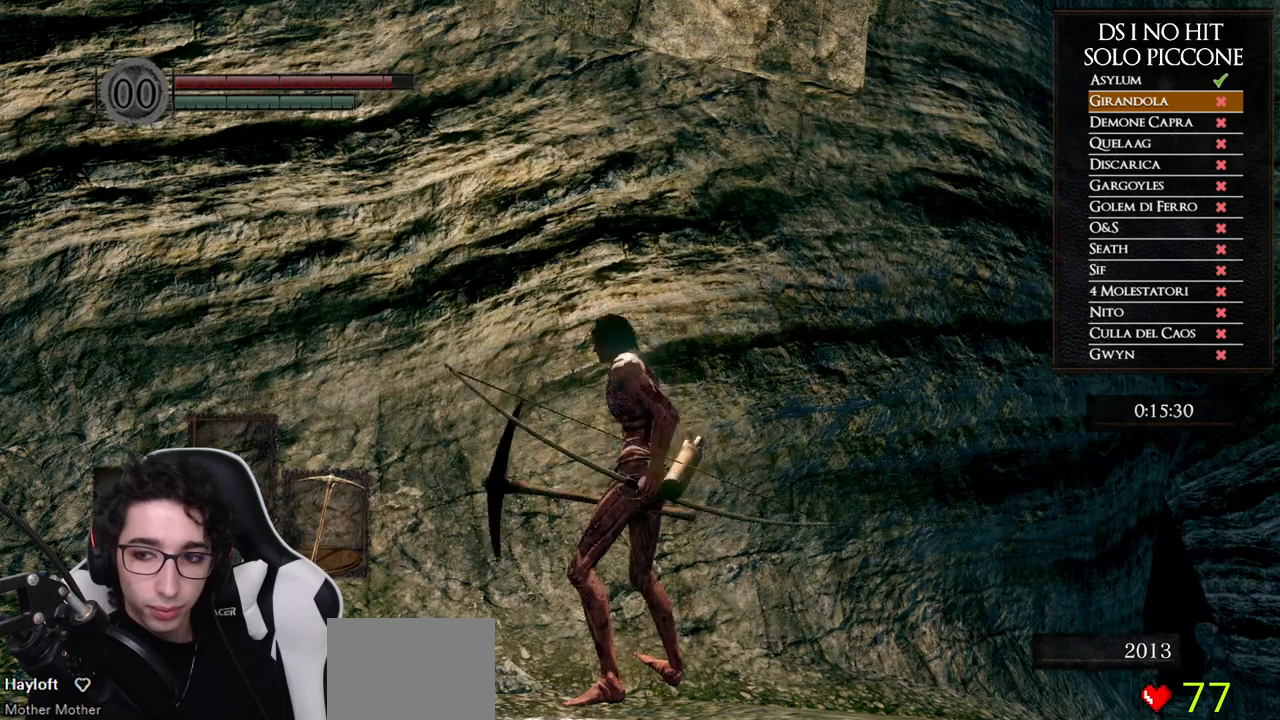
{"buttons": [], "left_stick": "center", "right_stick": "center", "events": [[33, "DPAD_LEFT", "up"]]}
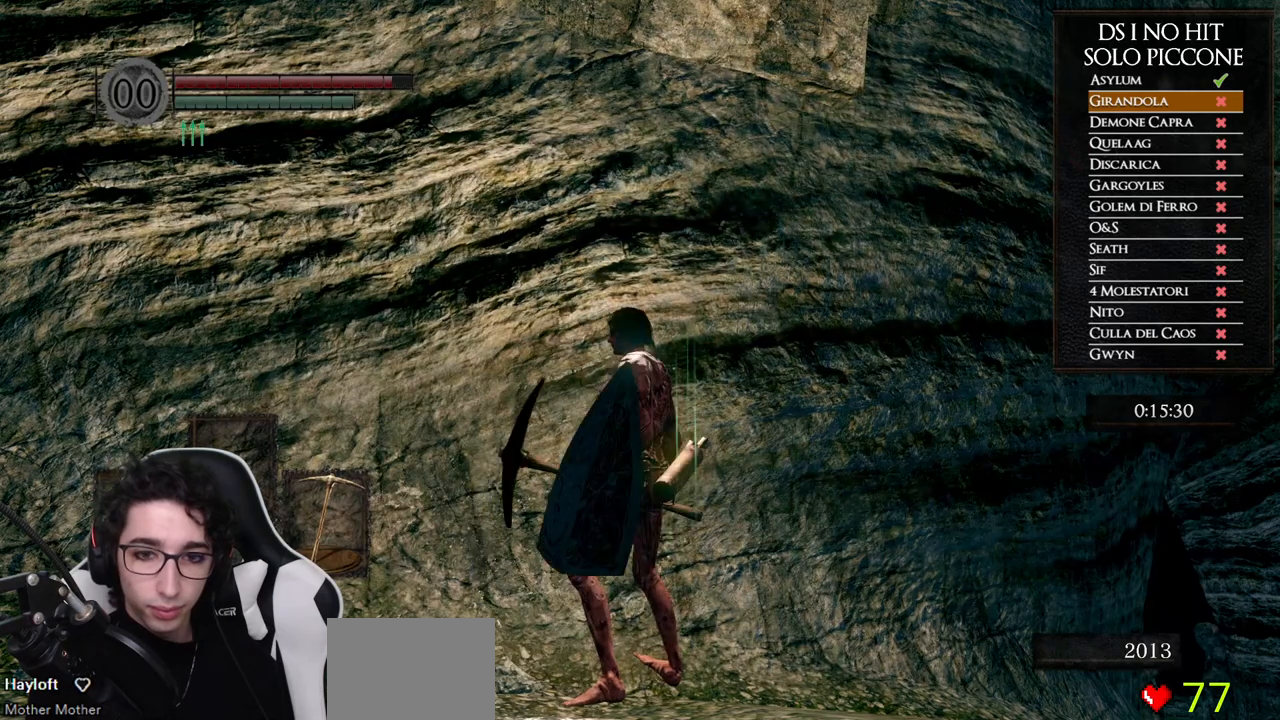
{"buttons": [], "left_stick": "center", "right_stick": "center", "events": [[117, "DPAD_LEFT", "down"], [233, "DPAD_LEFT", "up"]]}
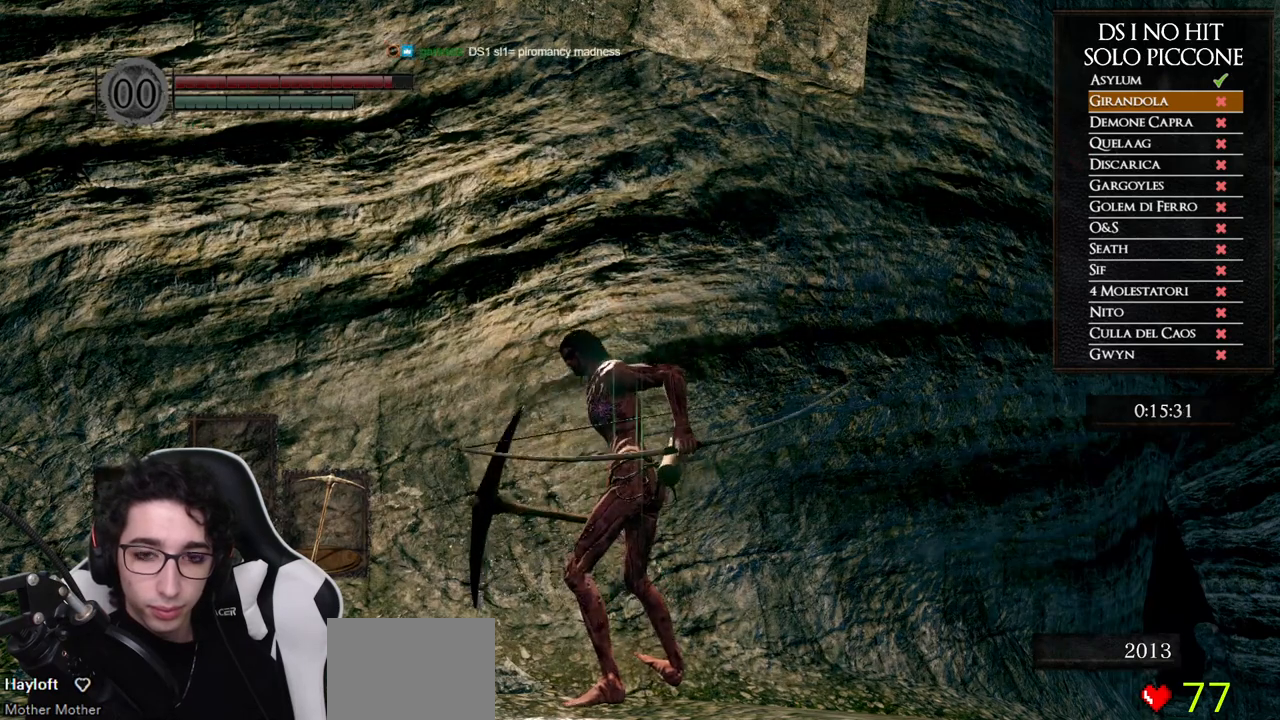
{"buttons": ["DPAD_DOWN"], "left_stick": "center", "right_stick": "center", "events": [[17, "L1", "down"], [133, "L1", "up"], [367, "DPAD_DOWN", "down"]]}
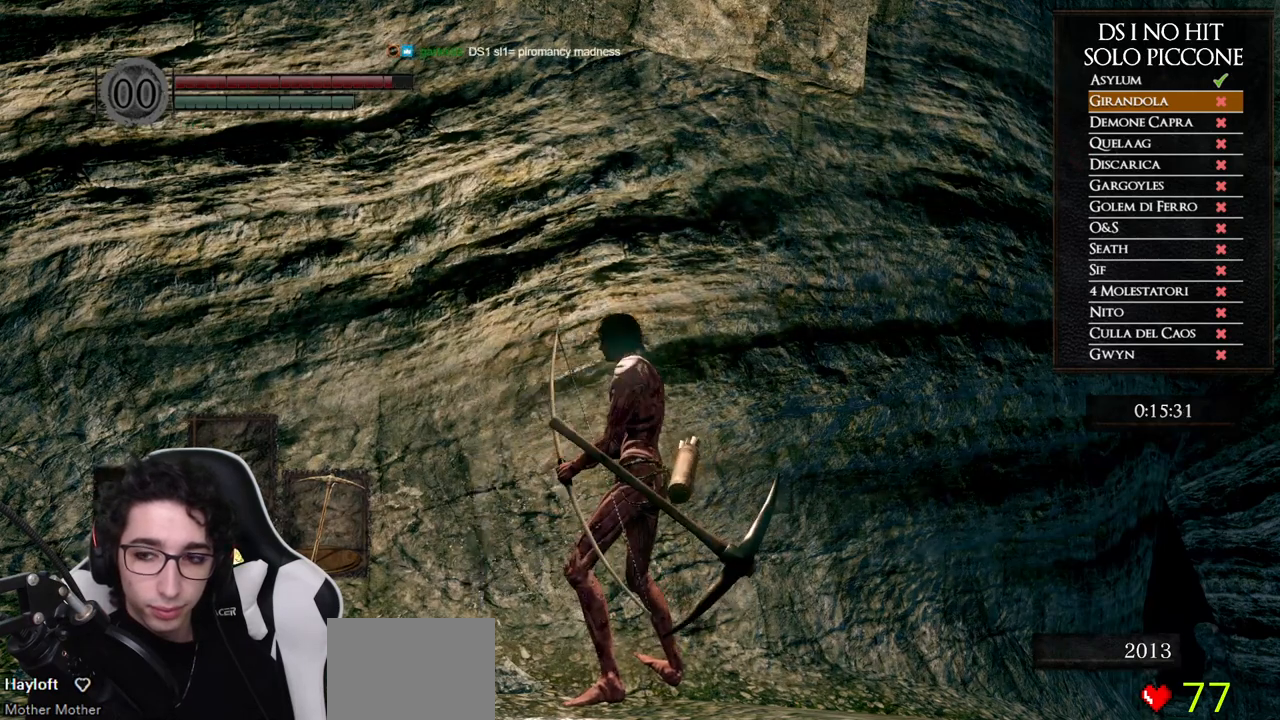
{"buttons": [], "left_stick": "center", "right_stick": "center", "events": [[17, "DPAD_DOWN", "up"], [317, "DPAD_DOWN", "down"], [450, "DPAD_DOWN", "up"]]}
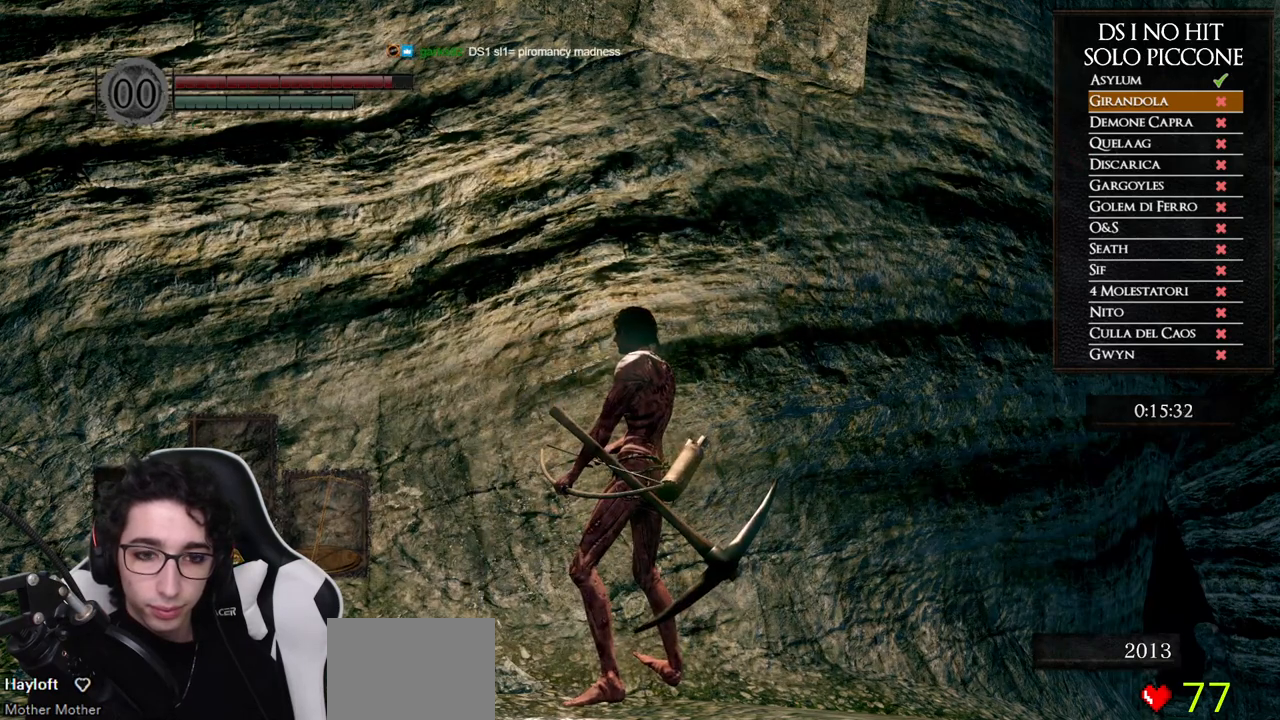
{"buttons": [], "left_stick": "center", "right_stick": "center", "events": []}
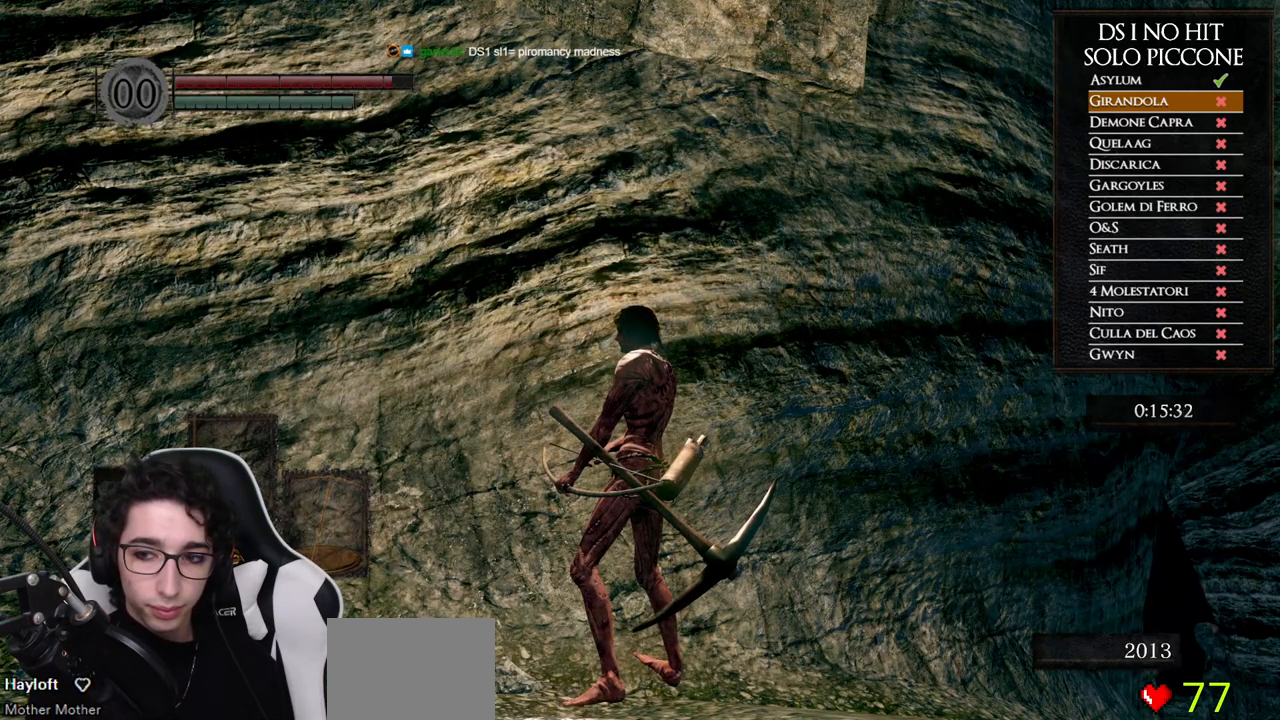
{"buttons": [], "left_stick": "center", "right_stick": "center", "events": []}
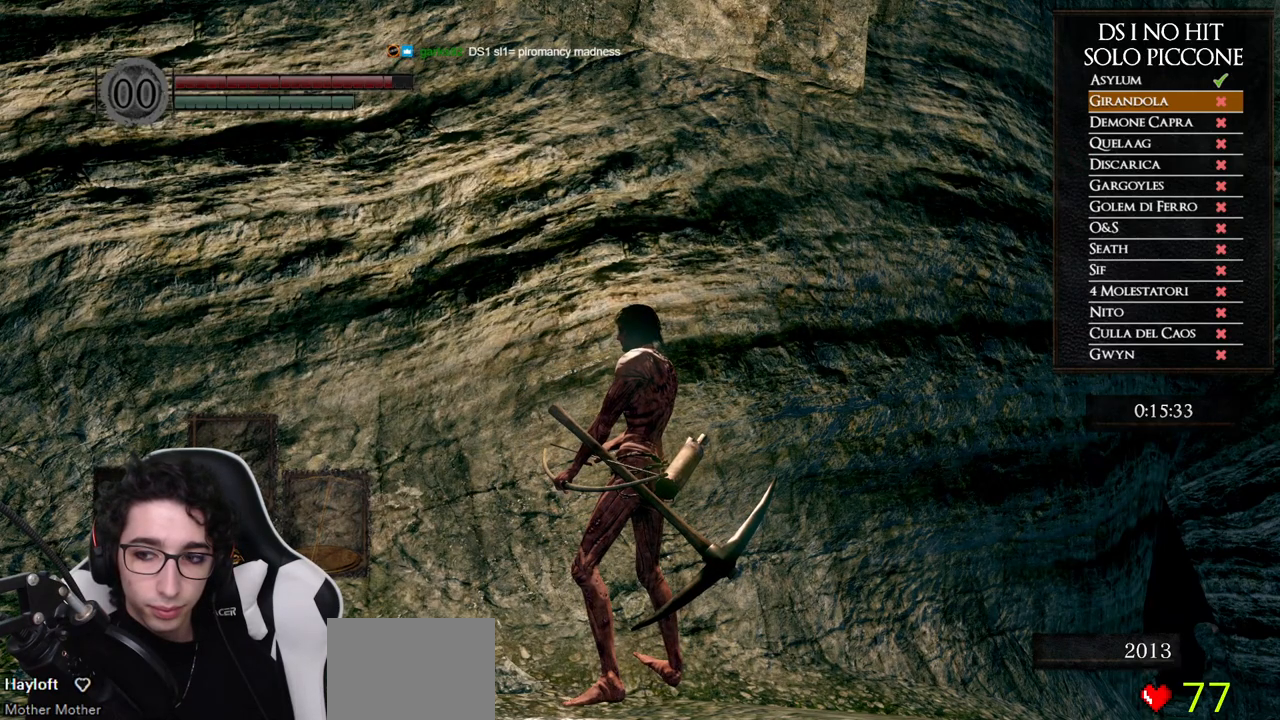
{"buttons": [], "left_stick": "center", "right_stick": "center", "events": []}
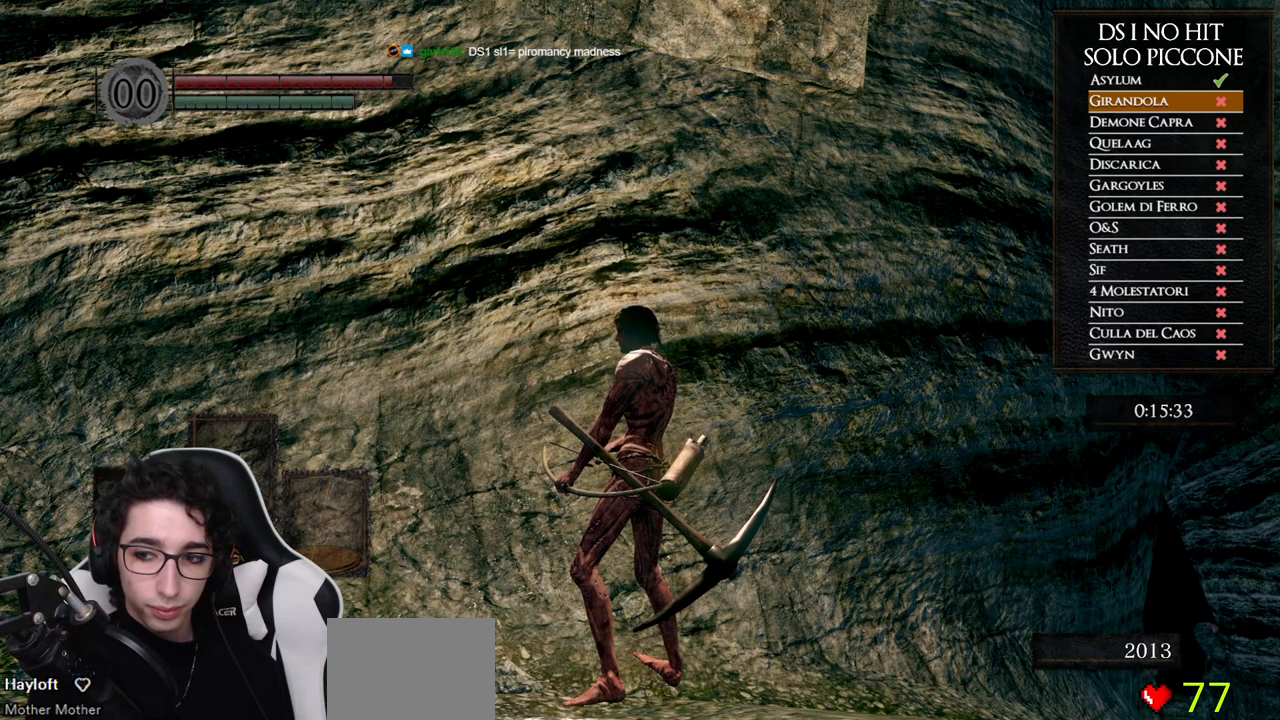
{"buttons": [], "left_stick": "center", "right_stick": "left", "events": [[33, "right_stick", "left"]]}
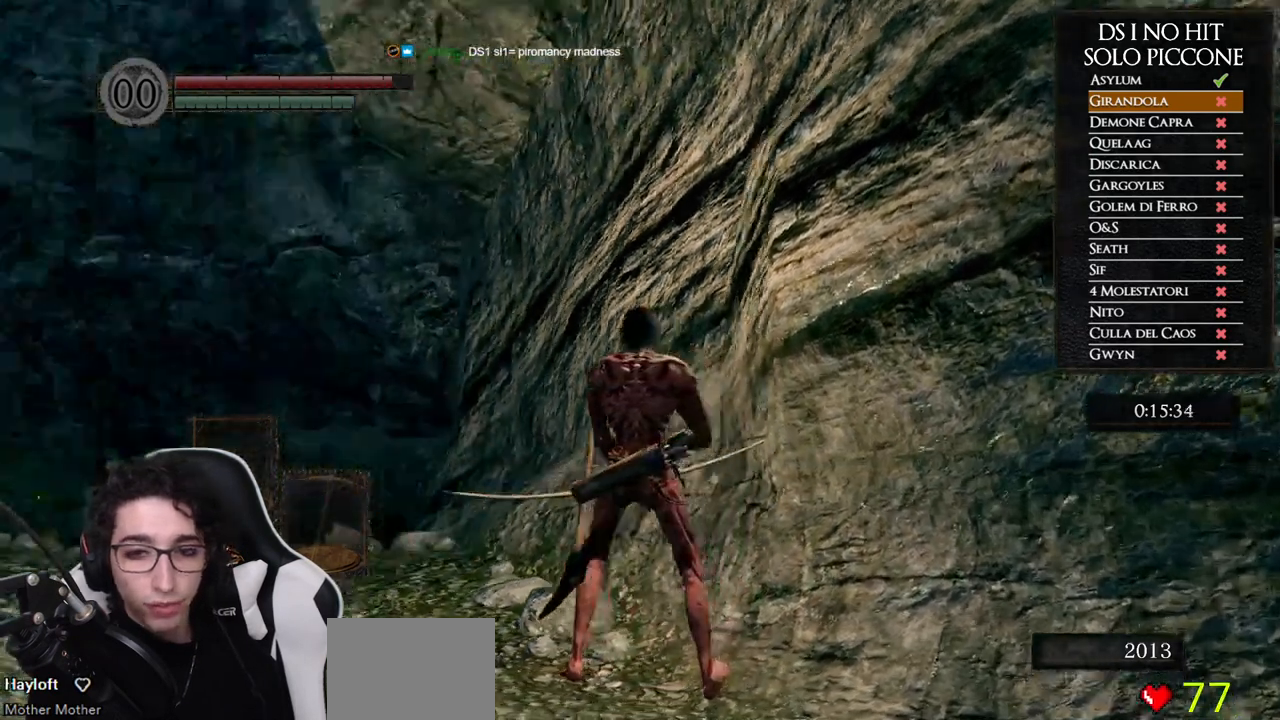
{"buttons": [], "left_stick": "center", "right_stick": "up-right", "events": [[100, "right_stick", "center"], [233, "right_stick", "left"], [333, "L1", "down"], [367, "right_stick", "center"], [450, "L1", "up"], [500, "right_stick", "up-right"]]}
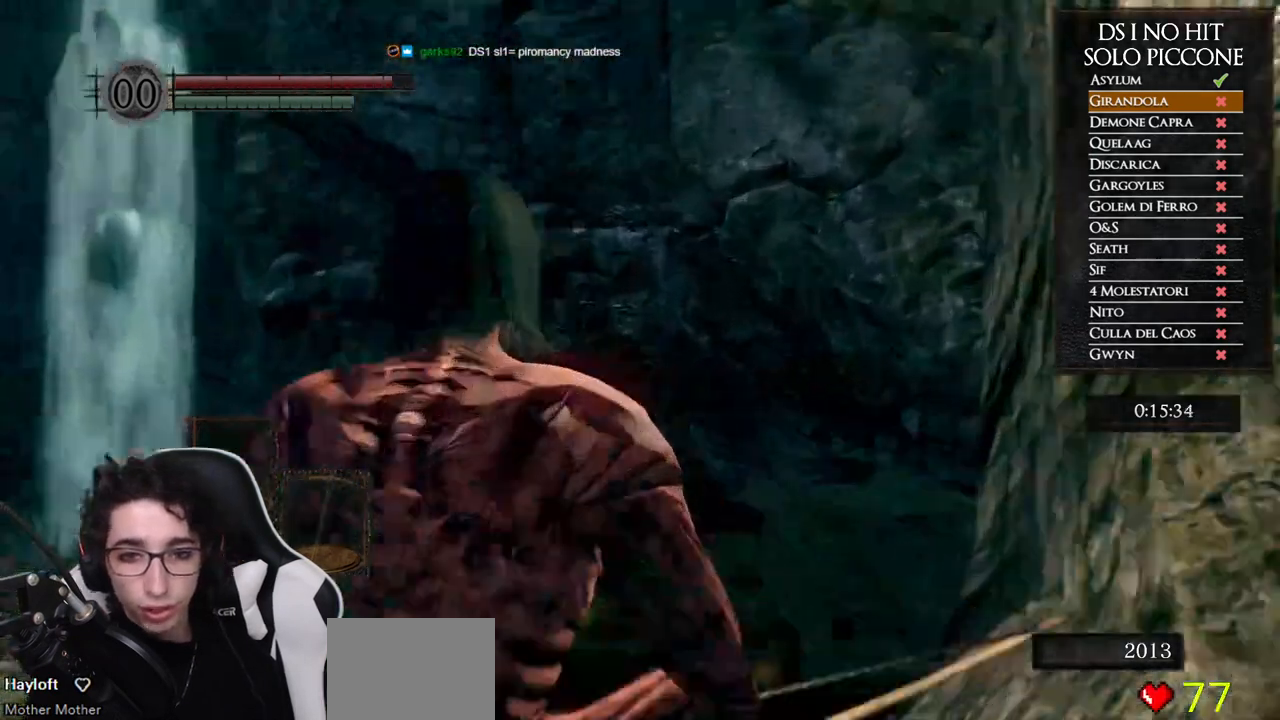
{"buttons": [], "left_stick": "center", "right_stick": "right", "events": [[200, "right_stick", "center"], [350, "right_stick", "right"]]}
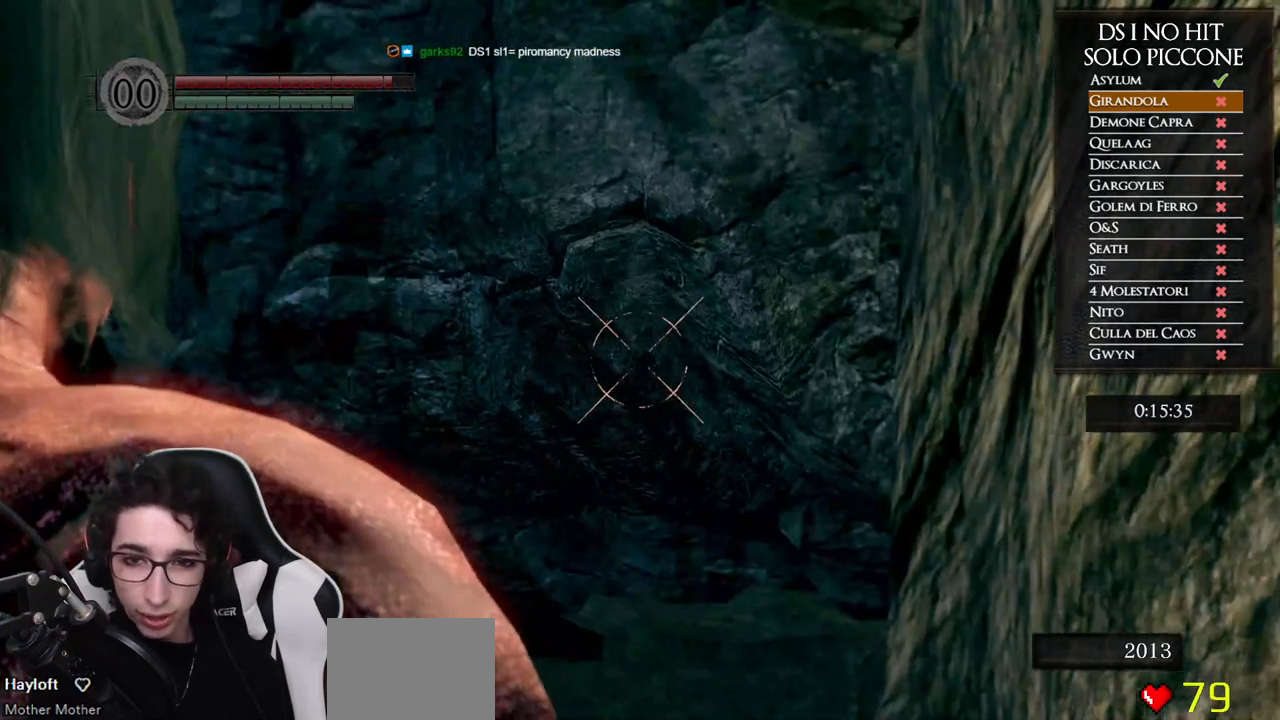
{"buttons": [], "left_stick": "center", "right_stick": "center", "events": [[17, "right_stick", "center"]]}
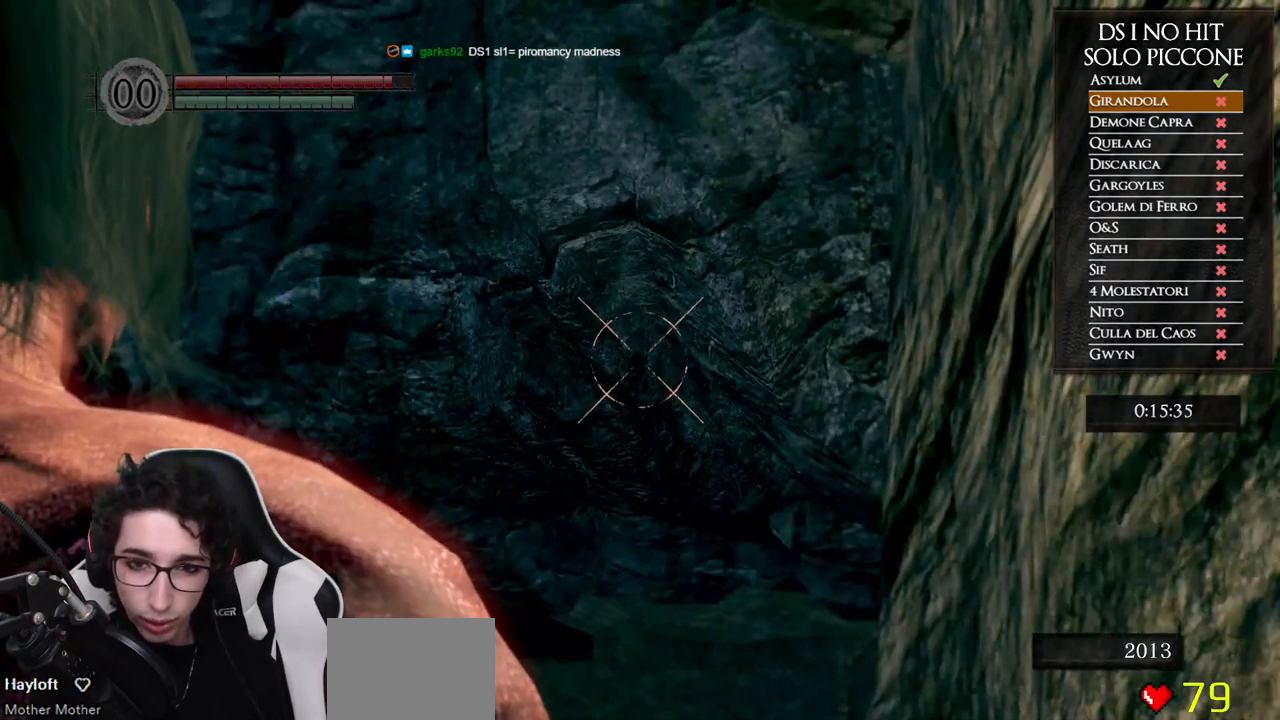
{"buttons": [], "left_stick": "center", "right_stick": "left", "events": [[17, "right_stick", "down-right"], [117, "right_stick", "center"], [250, "right_stick", "down-left"], [333, "right_stick", "center"], [483, "right_stick", "left"]]}
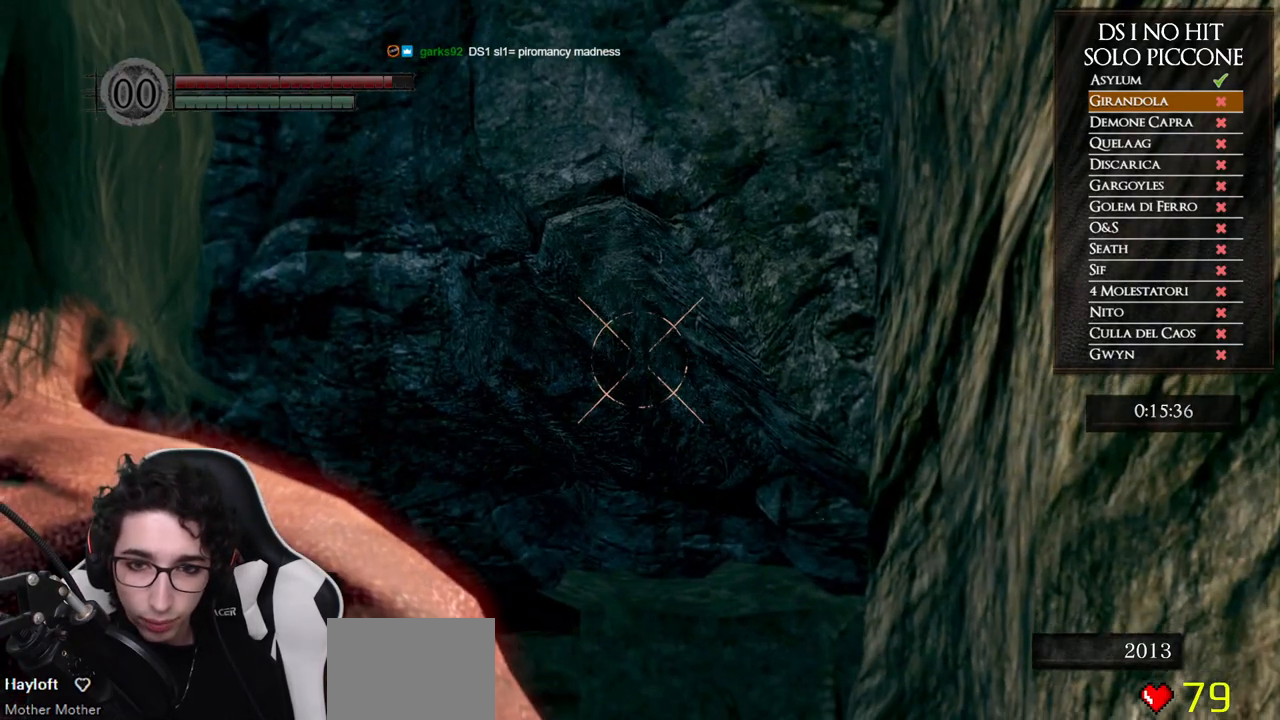
{"buttons": [], "left_stick": "center", "right_stick": "center", "events": [[50, "right_stick", "center"], [317, "right_stick", "right"], [400, "right_stick", "center"]]}
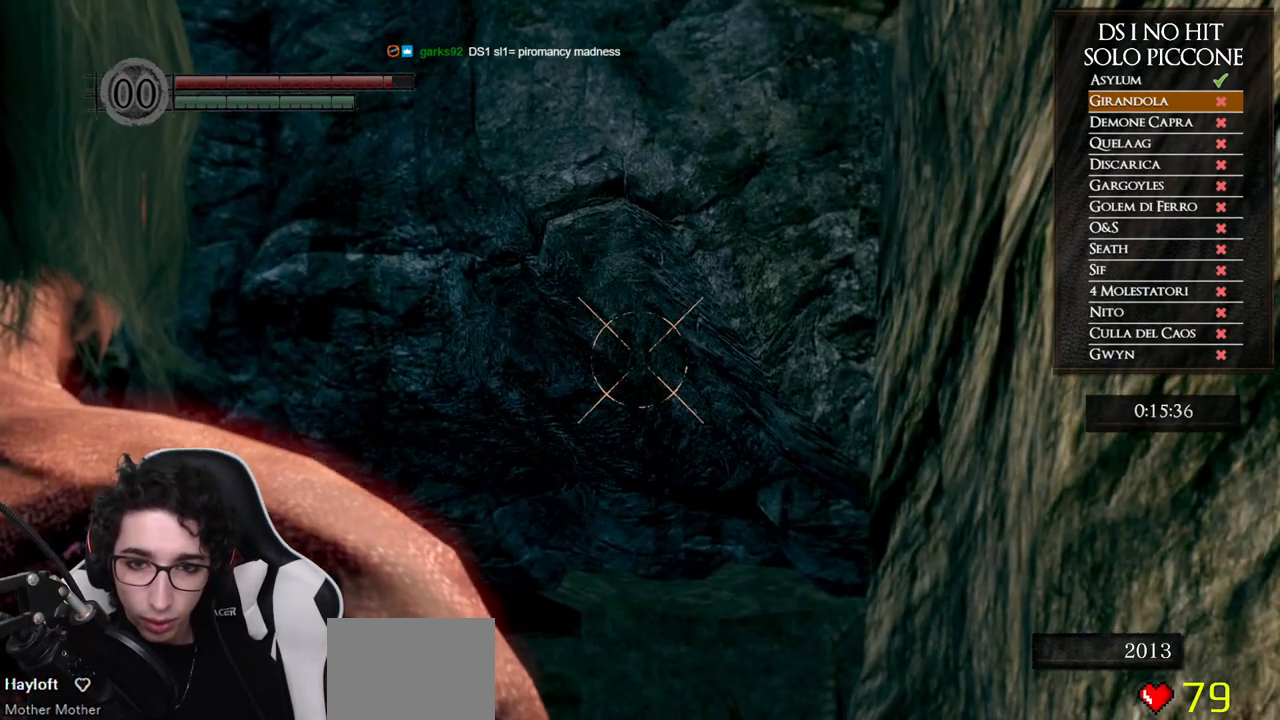
{"buttons": ["X"], "left_stick": "center", "right_stick": "center", "events": [[233, "L1", "down"], [350, "L1", "up"], [350, "X", "down"], [417, "X", "up"], [483, "X", "down"]]}
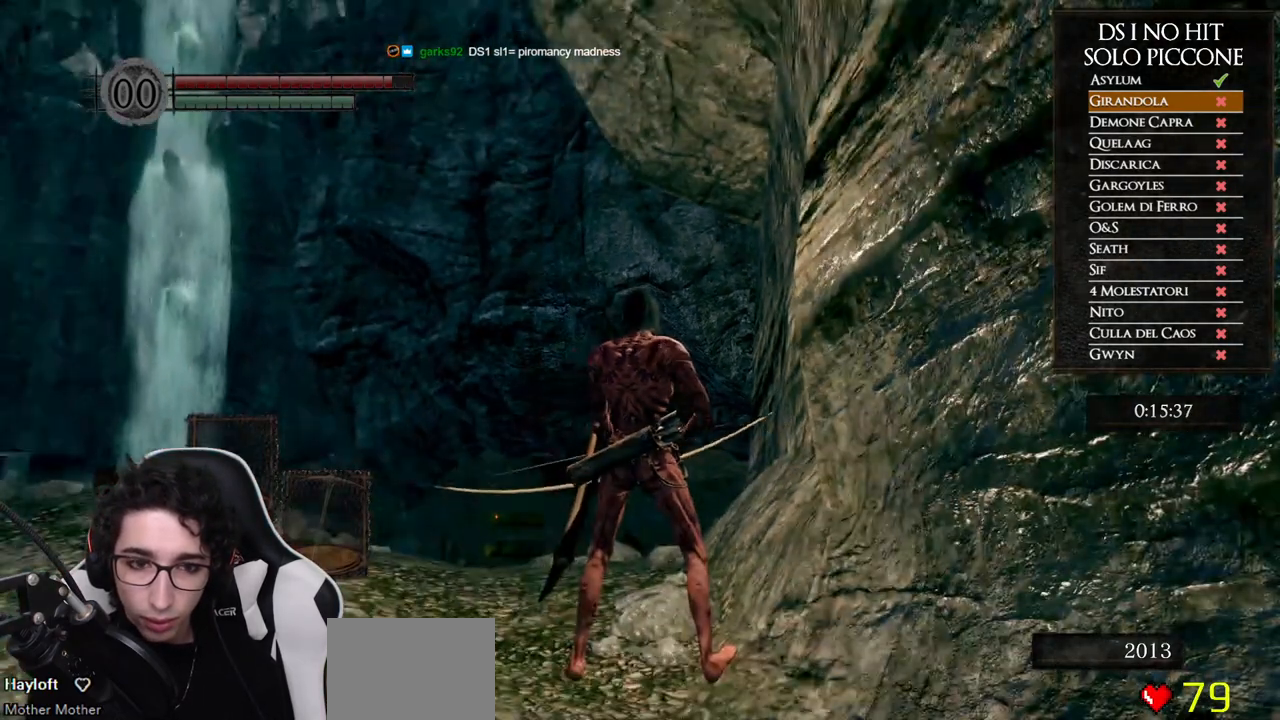
{"buttons": [], "left_stick": "center", "right_stick": "center", "events": [[67, "X", "up"], [133, "X", "down"], [217, "X", "up"]]}
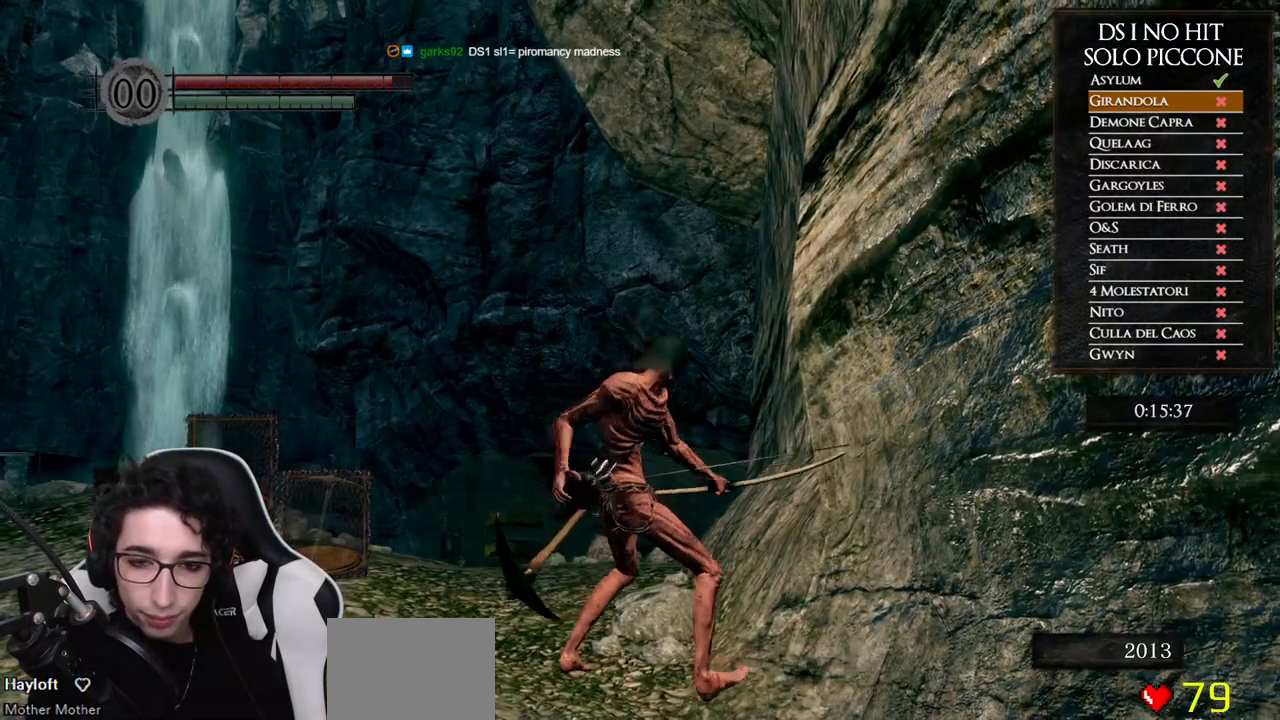
{"buttons": ["X"], "left_stick": "center", "right_stick": "center", "events": [[283, "X", "down"], [400, "X", "up"], [467, "X", "down"]]}
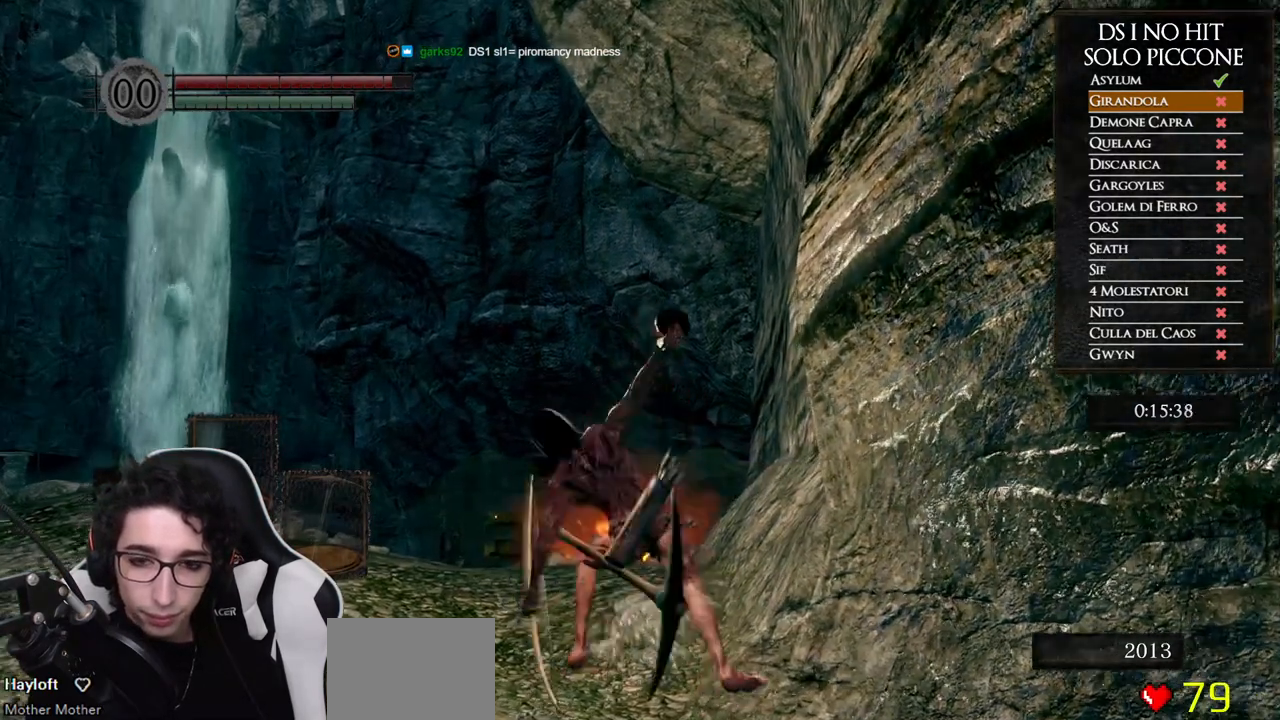
{"buttons": ["X"], "left_stick": "center", "right_stick": "center", "events": [[67, "X", "up"], [133, "X", "down"], [250, "X", "up"], [300, "X", "down"], [417, "X", "up"], [467, "X", "down"]]}
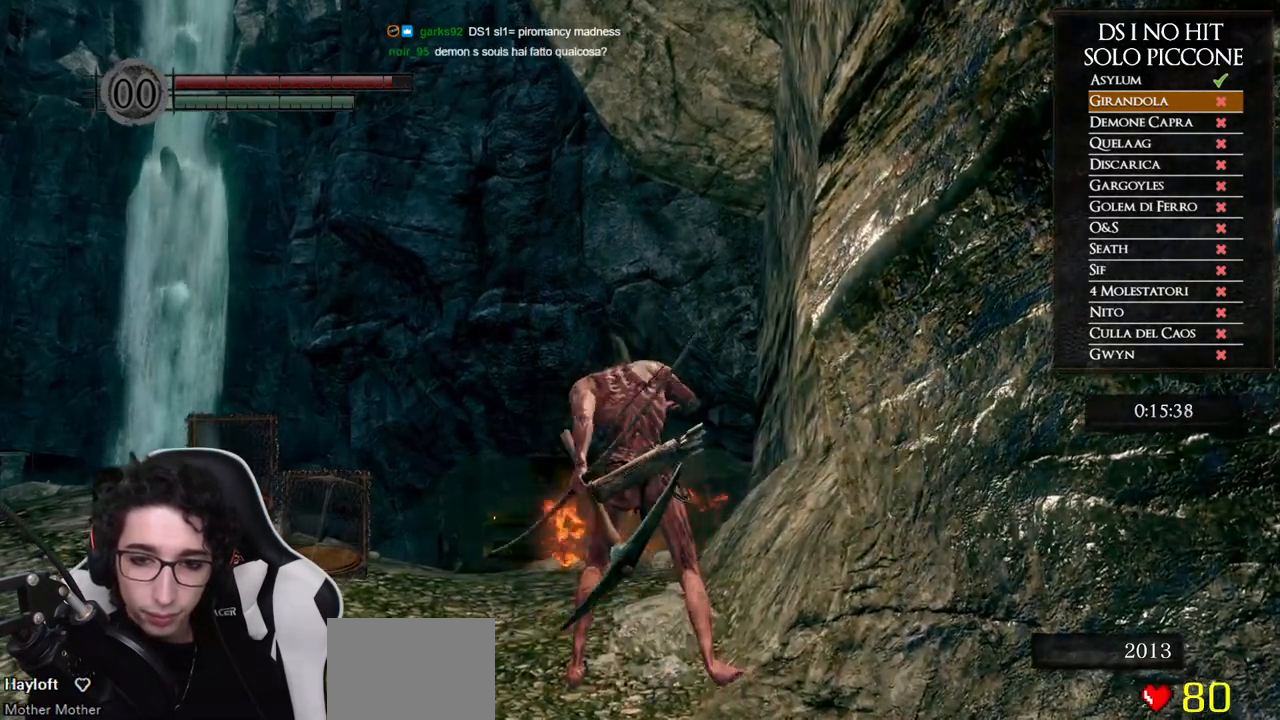
{"buttons": ["X"], "left_stick": "center", "right_stick": "center", "events": [[83, "X", "up"], [150, "X", "down"], [250, "X", "up"], [317, "X", "down"], [417, "X", "up"], [483, "X", "down"]]}
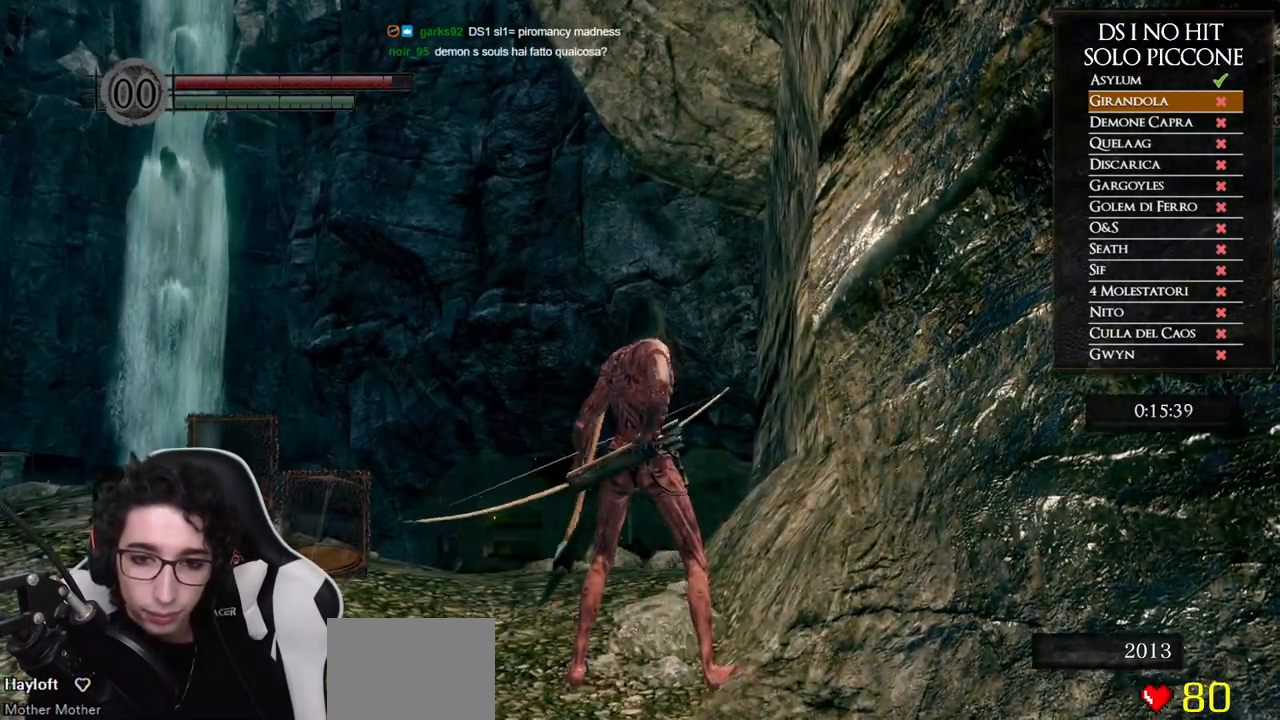
{"buttons": ["X"], "left_stick": "center", "right_stick": "center", "events": [[83, "X", "up"], [150, "X", "down"], [250, "X", "up"], [317, "X", "down"], [417, "X", "up"], [483, "X", "down"]]}
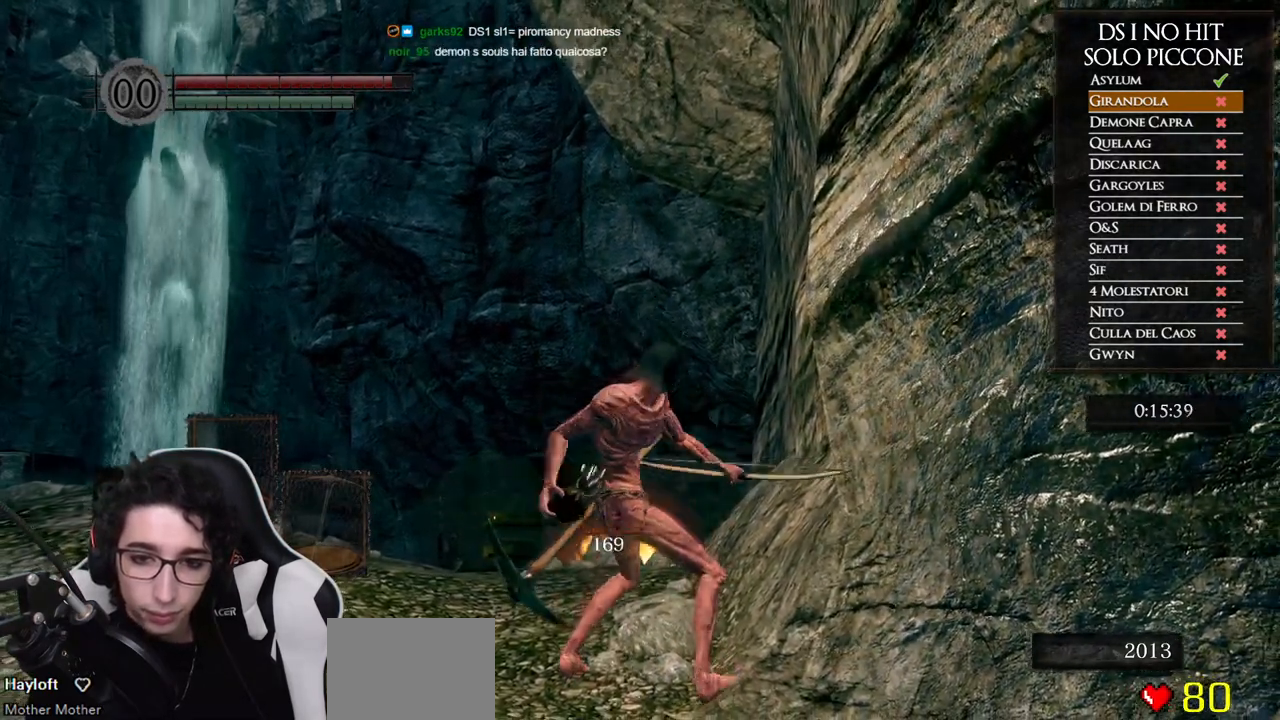
{"buttons": [], "left_stick": "center", "right_stick": "center", "events": [[67, "X", "up"]]}
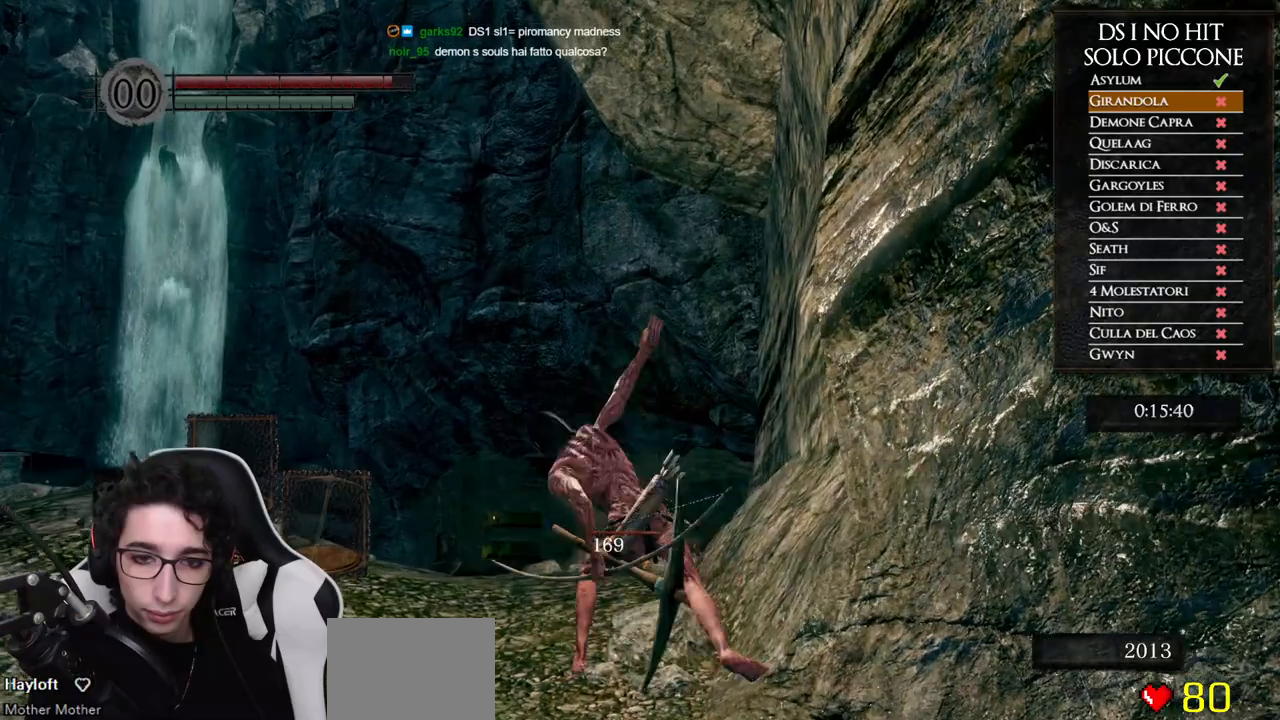
{"buttons": ["X"], "left_stick": "center", "right_stick": "center", "events": [[33, "DPAD_DOWN", "down"], [150, "DPAD_DOWN", "up"], [500, "X", "down"]]}
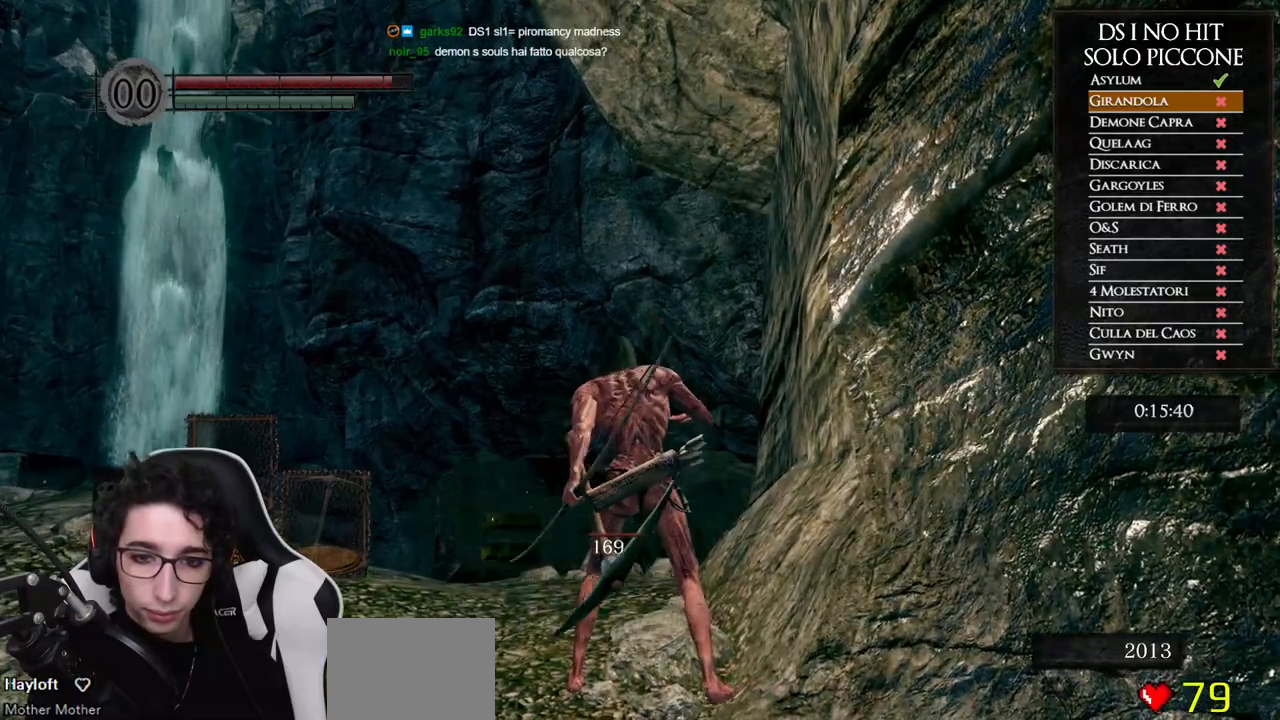
{"buttons": ["X"], "left_stick": "center", "right_stick": "center", "events": [[83, "X", "up"], [150, "X", "down"], [267, "X", "up"], [317, "X", "down"], [417, "X", "up"], [483, "X", "down"]]}
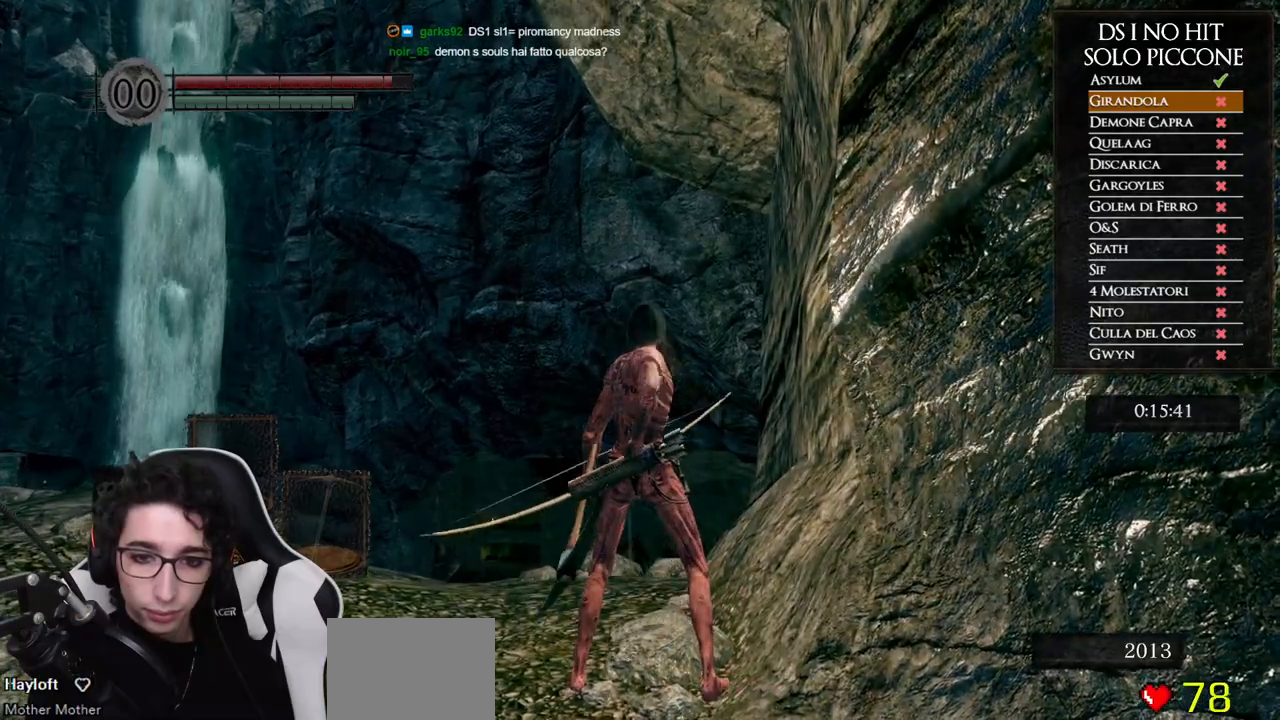
{"buttons": [], "left_stick": "center", "right_stick": "center", "events": [[83, "X", "up"], [133, "X", "down"], [217, "X", "up"]]}